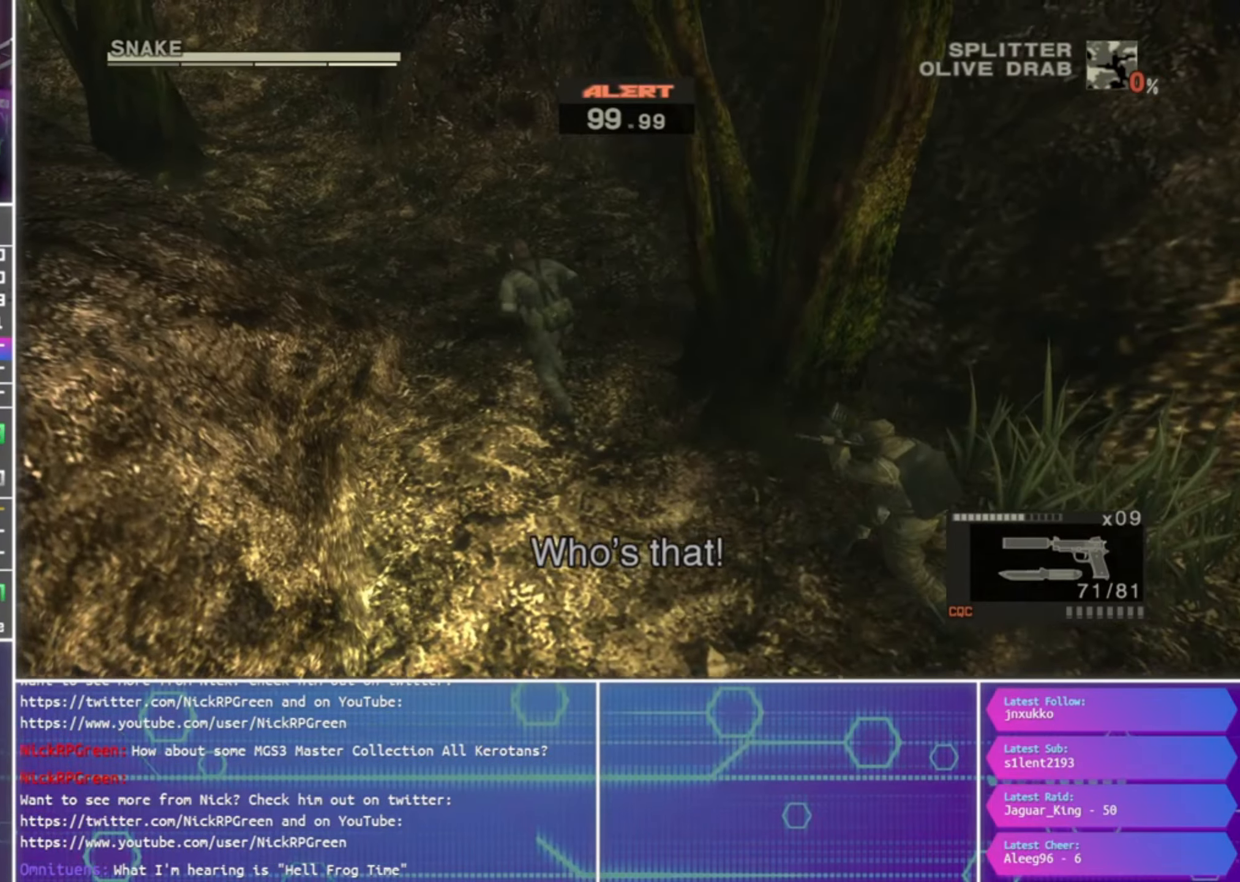
Gameplay with a controller (PlayStation layout); each line is a JSON object with the inputs held at the frame after it. "events" lists button and stick changes between this image and that frame as [ms after this image, input, new state], when the widget could be followed in between.
{"buttons": [], "left_stick": "up-left", "right_stick": "center", "events": []}
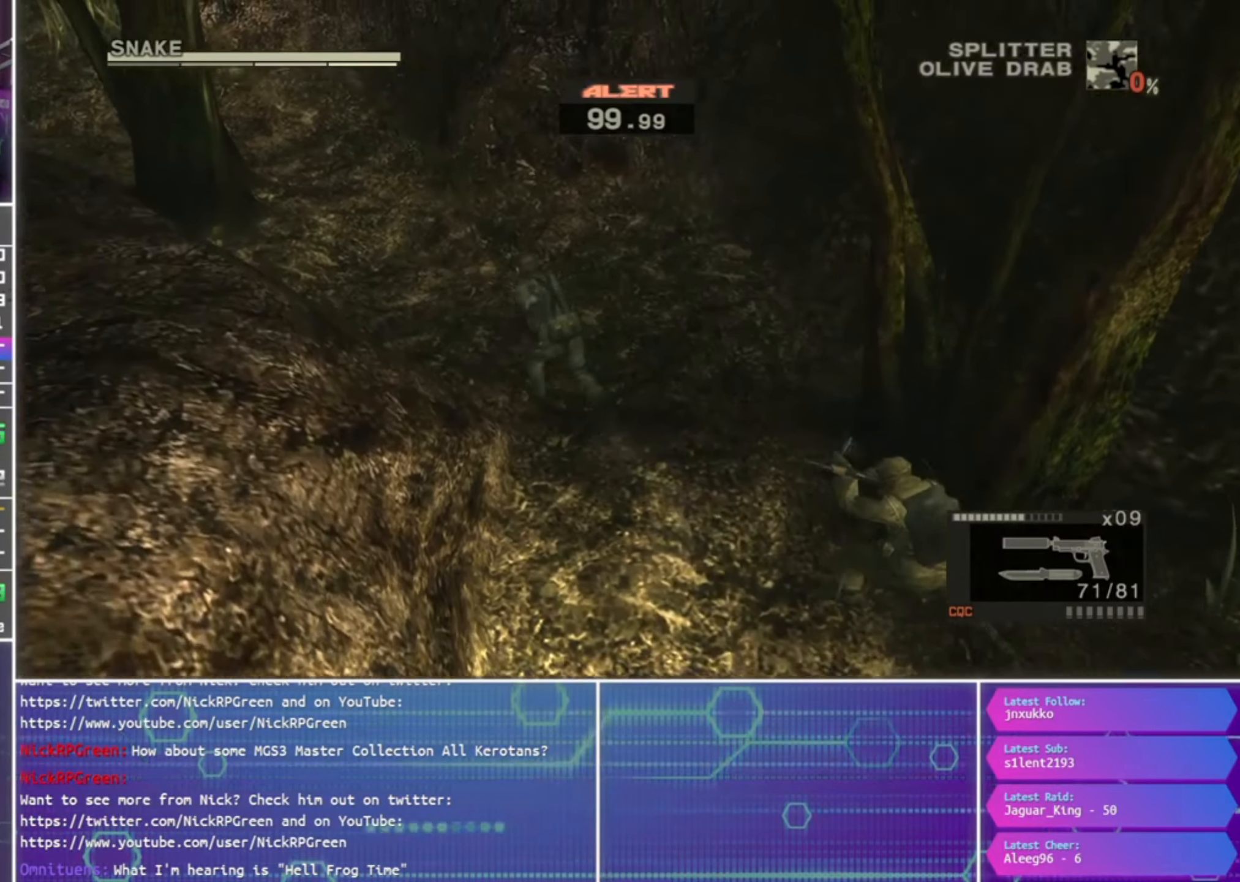
{"buttons": [], "left_stick": "up-left", "right_stick": "center", "events": []}
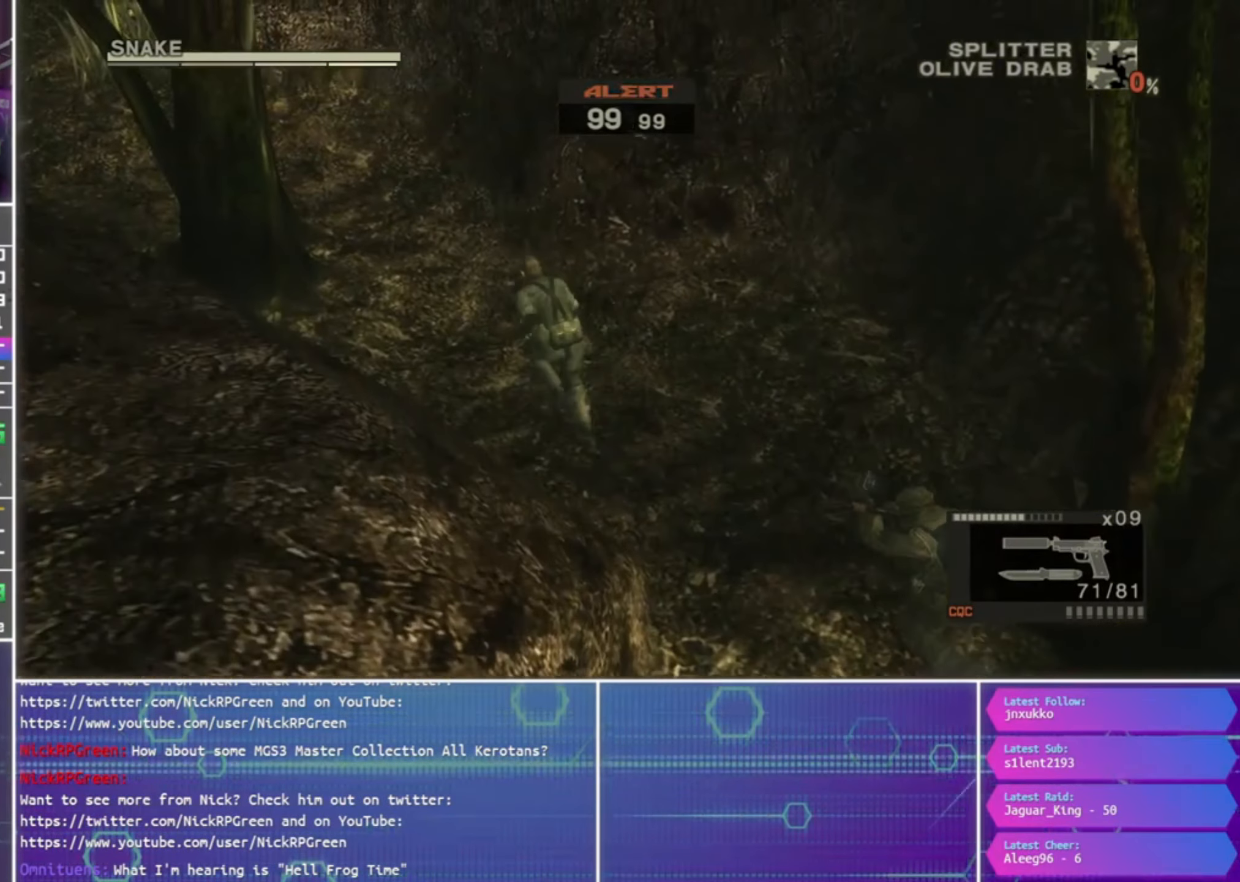
{"buttons": [], "left_stick": "up-left", "right_stick": "center", "events": []}
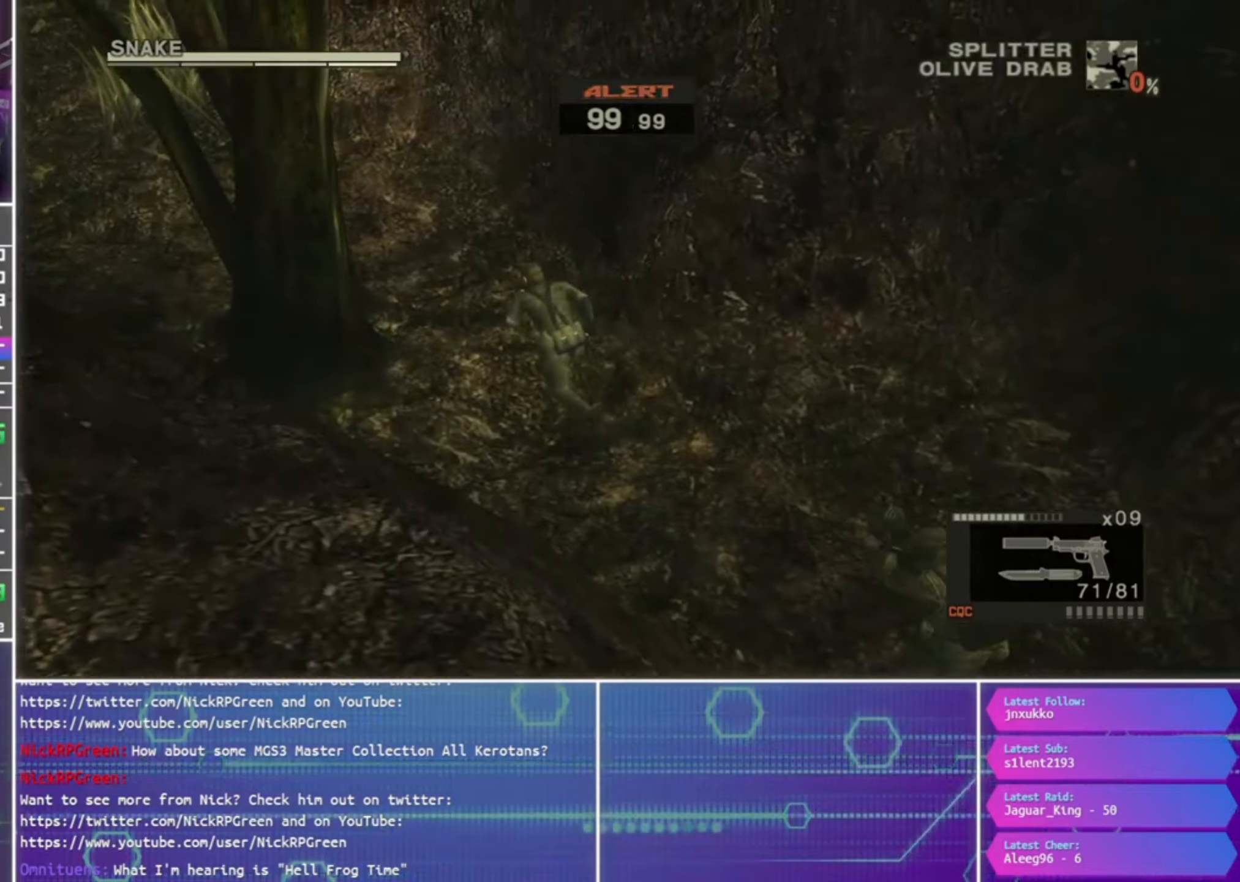
{"buttons": [], "left_stick": "up-left", "right_stick": "center", "events": []}
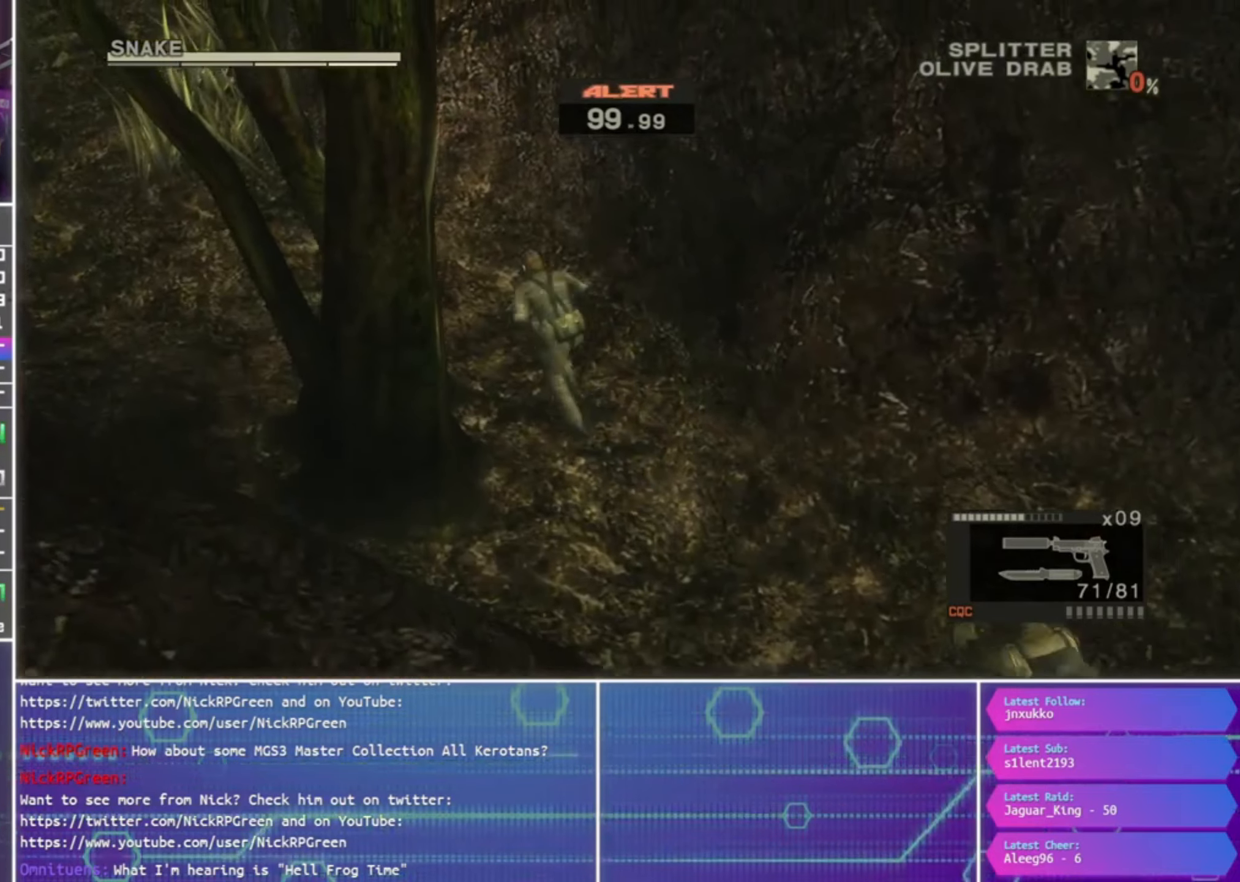
{"buttons": [], "left_stick": "up-left", "right_stick": "center", "events": []}
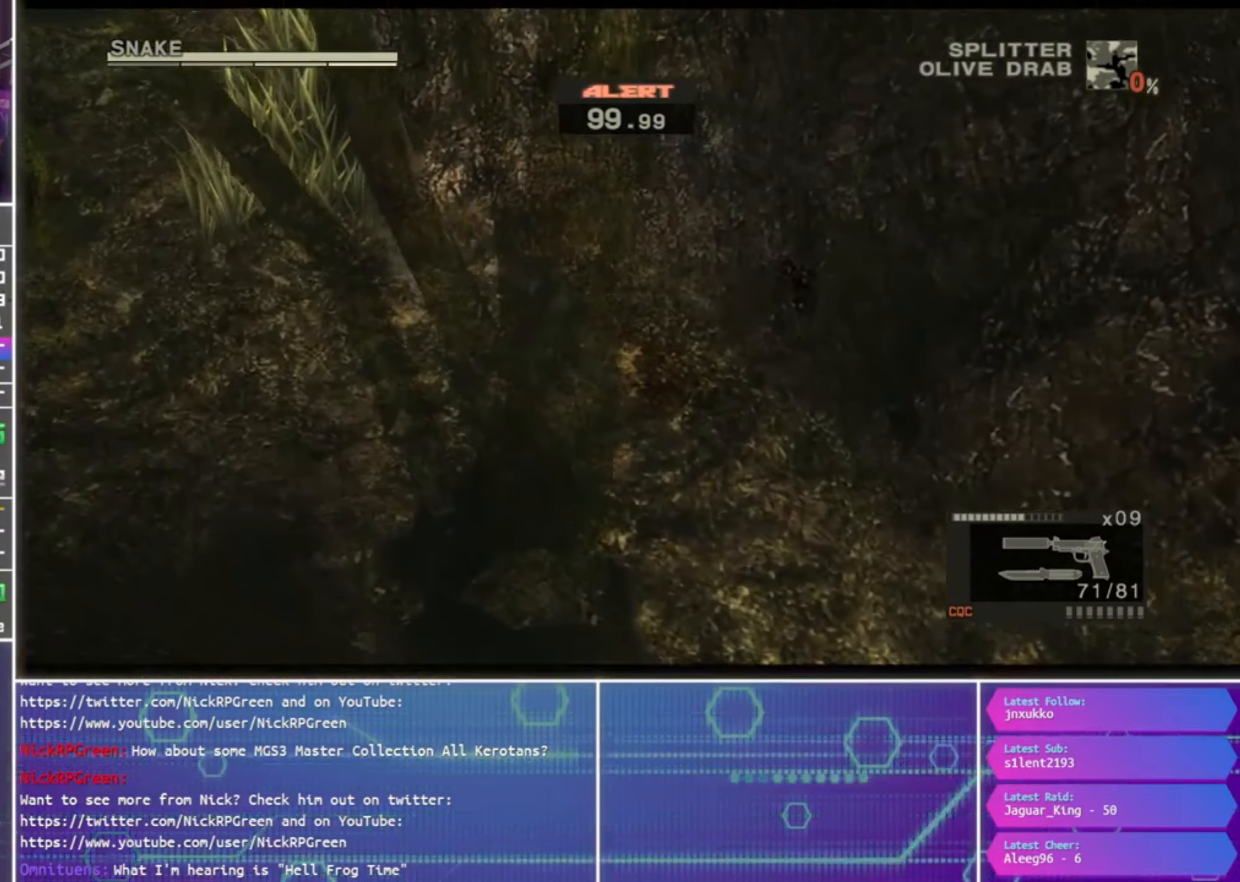
{"buttons": [], "left_stick": "up-left", "right_stick": "center", "events": []}
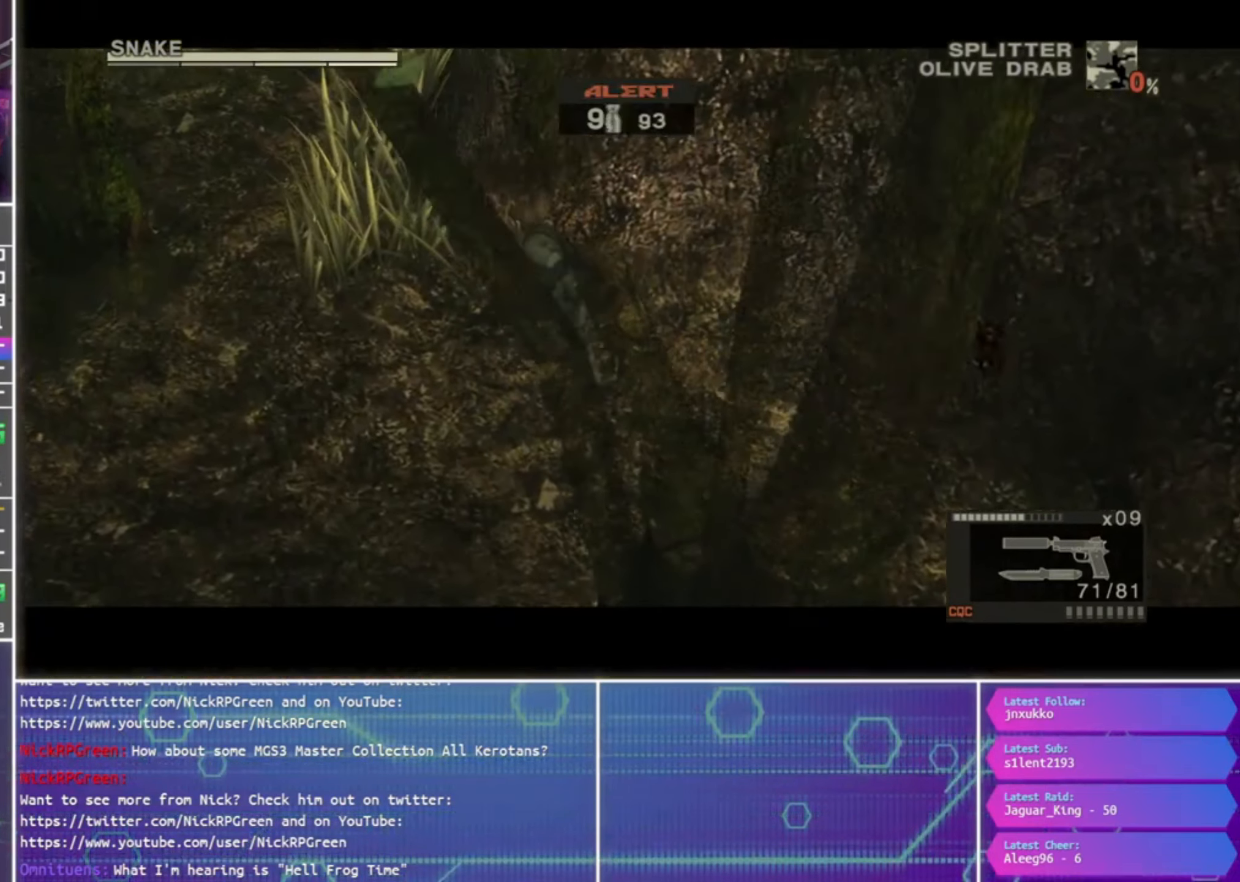
{"buttons": [], "left_stick": "up-left", "right_stick": "center", "events": [[167, "CROSS", "down"], [300, "CROSS", "up"], [367, "CROSS", "down"], [467, "CROSS", "up"]]}
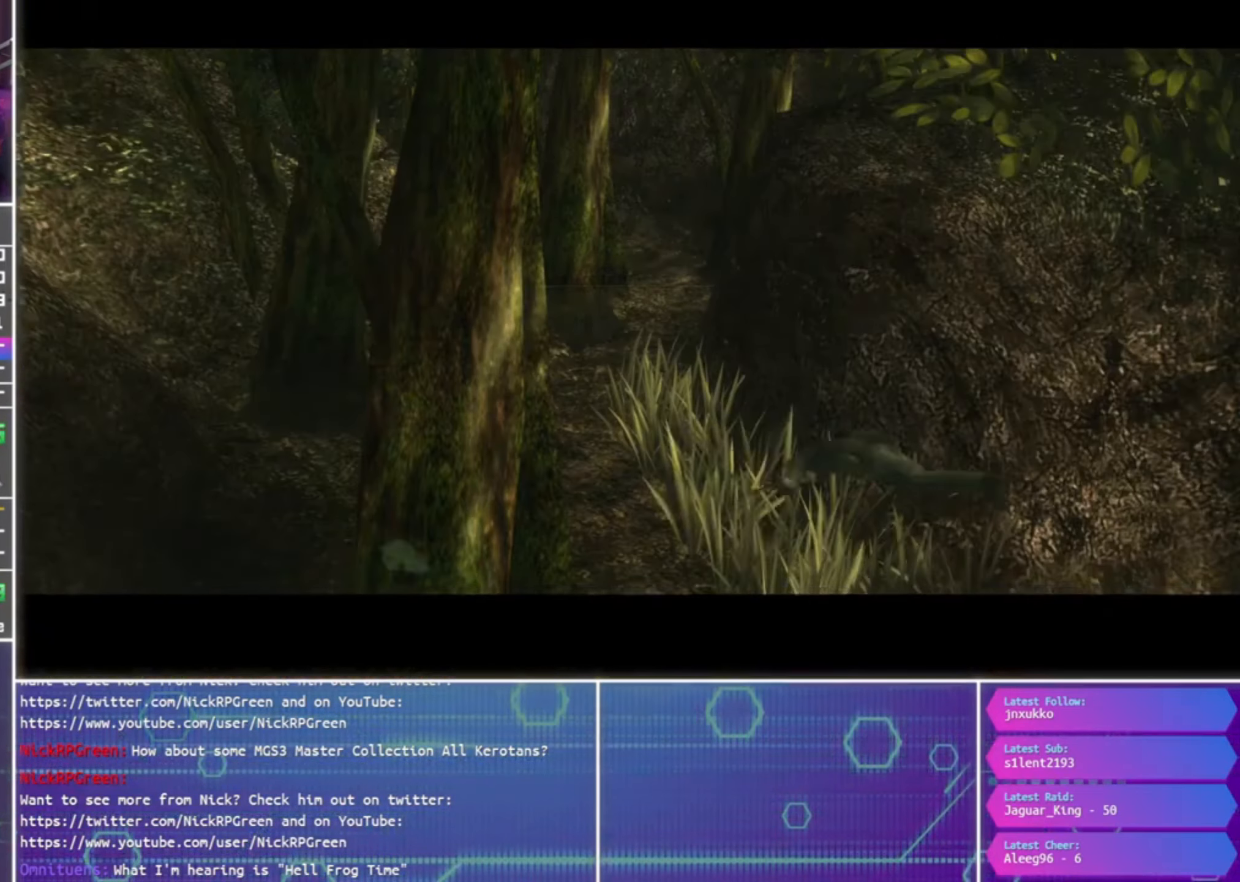
{"buttons": [], "left_stick": "center", "right_stick": "center", "events": [[33, "CROSS", "down"], [133, "CROSS", "up"], [267, "left_stick", "center"]]}
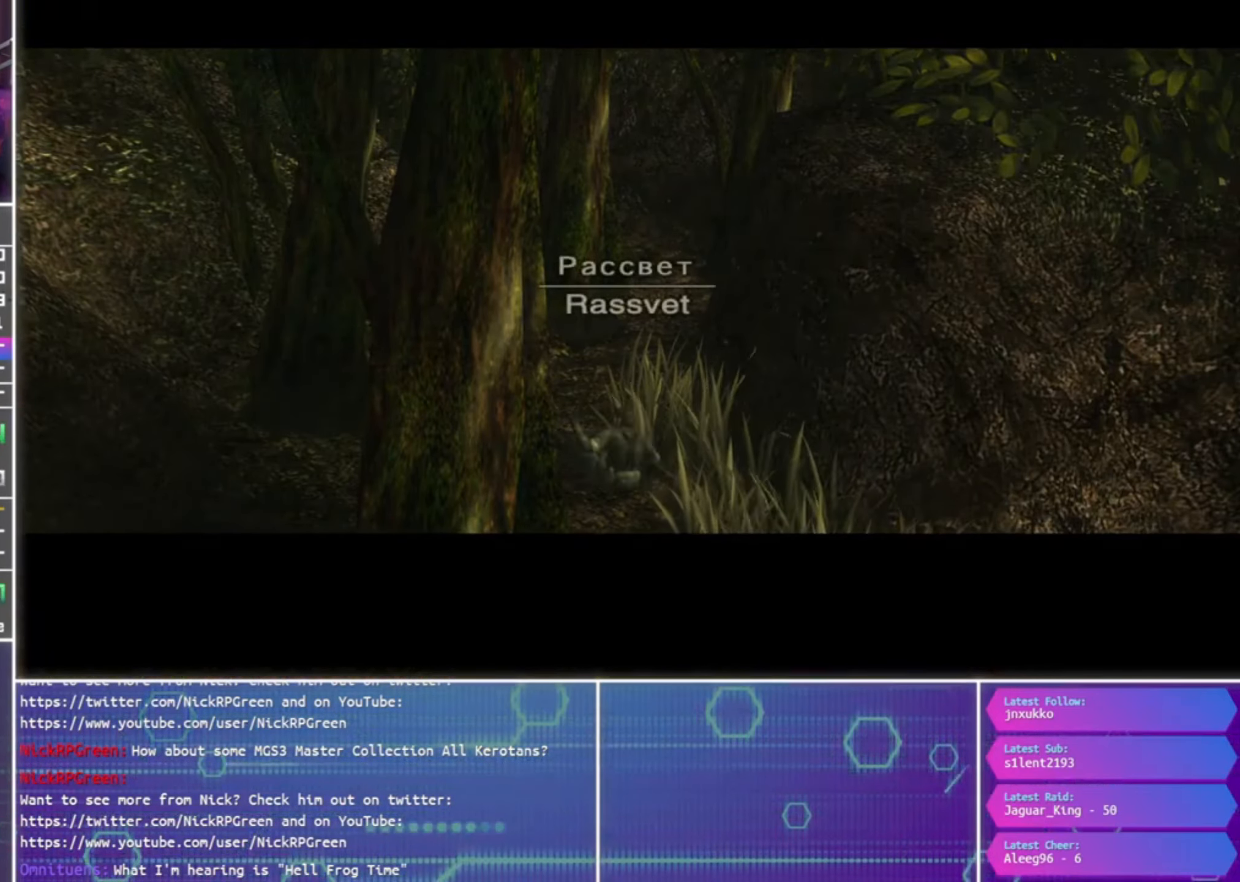
{"buttons": [], "left_stick": "center", "right_stick": "center", "events": []}
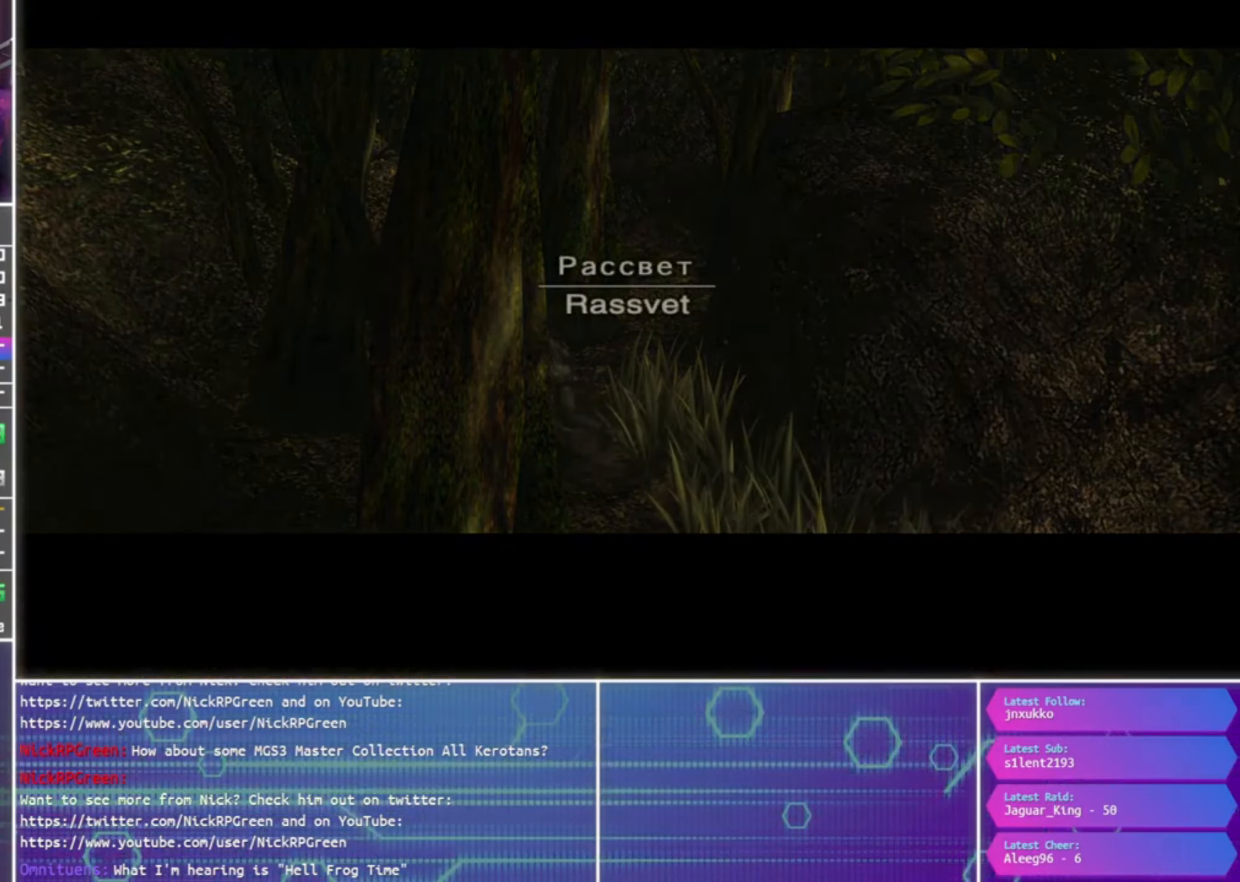
{"buttons": [], "left_stick": "center", "right_stick": "center", "events": []}
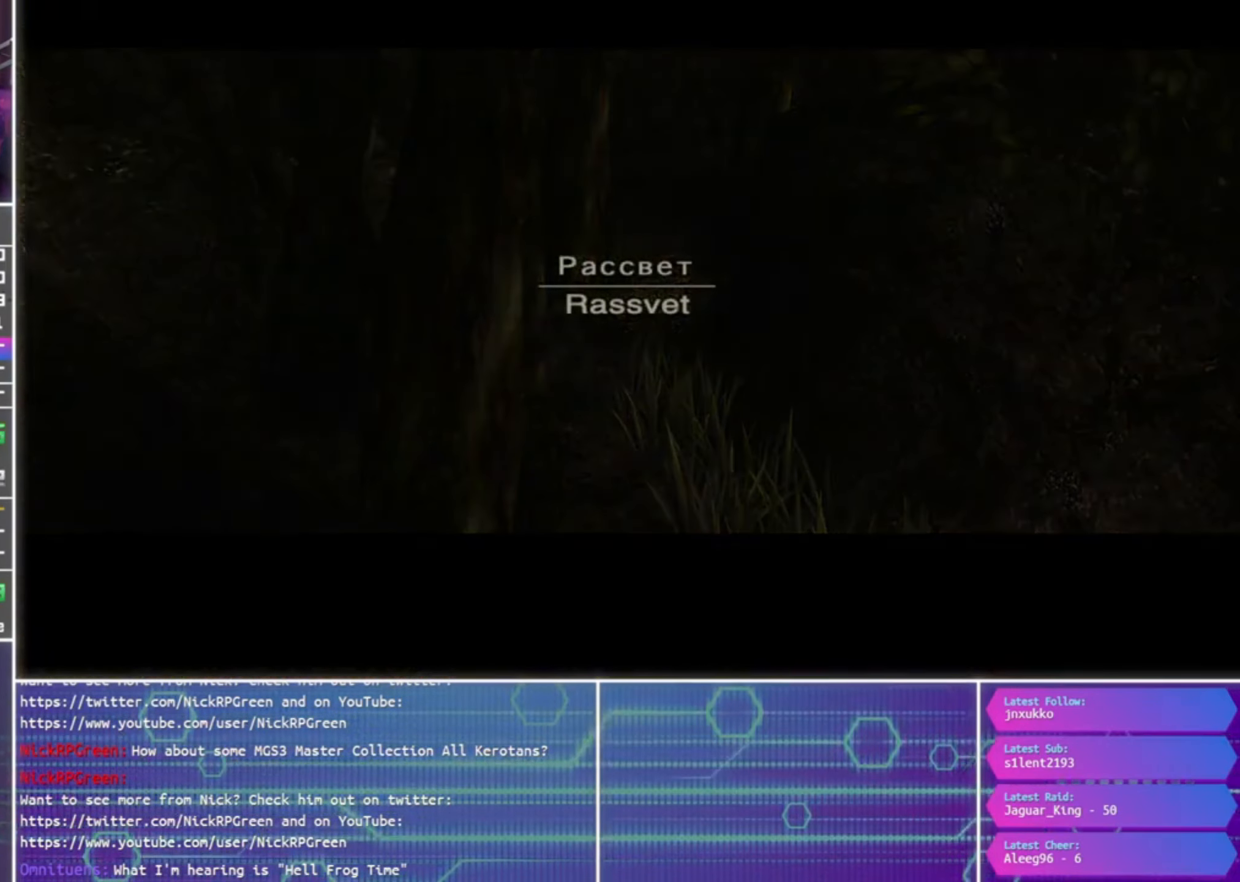
{"buttons": [], "left_stick": "center", "right_stick": "center", "events": []}
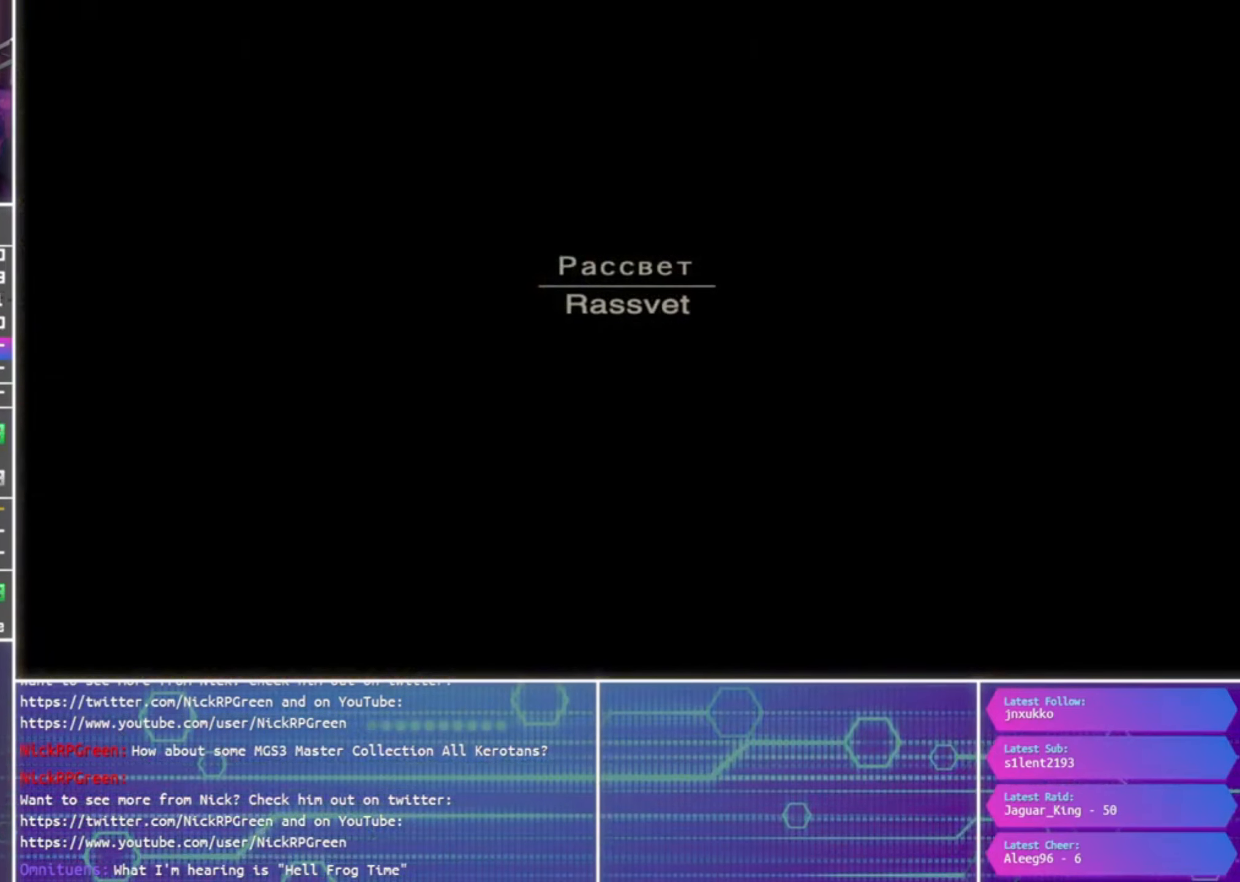
{"buttons": [], "left_stick": "center", "right_stick": "center", "events": []}
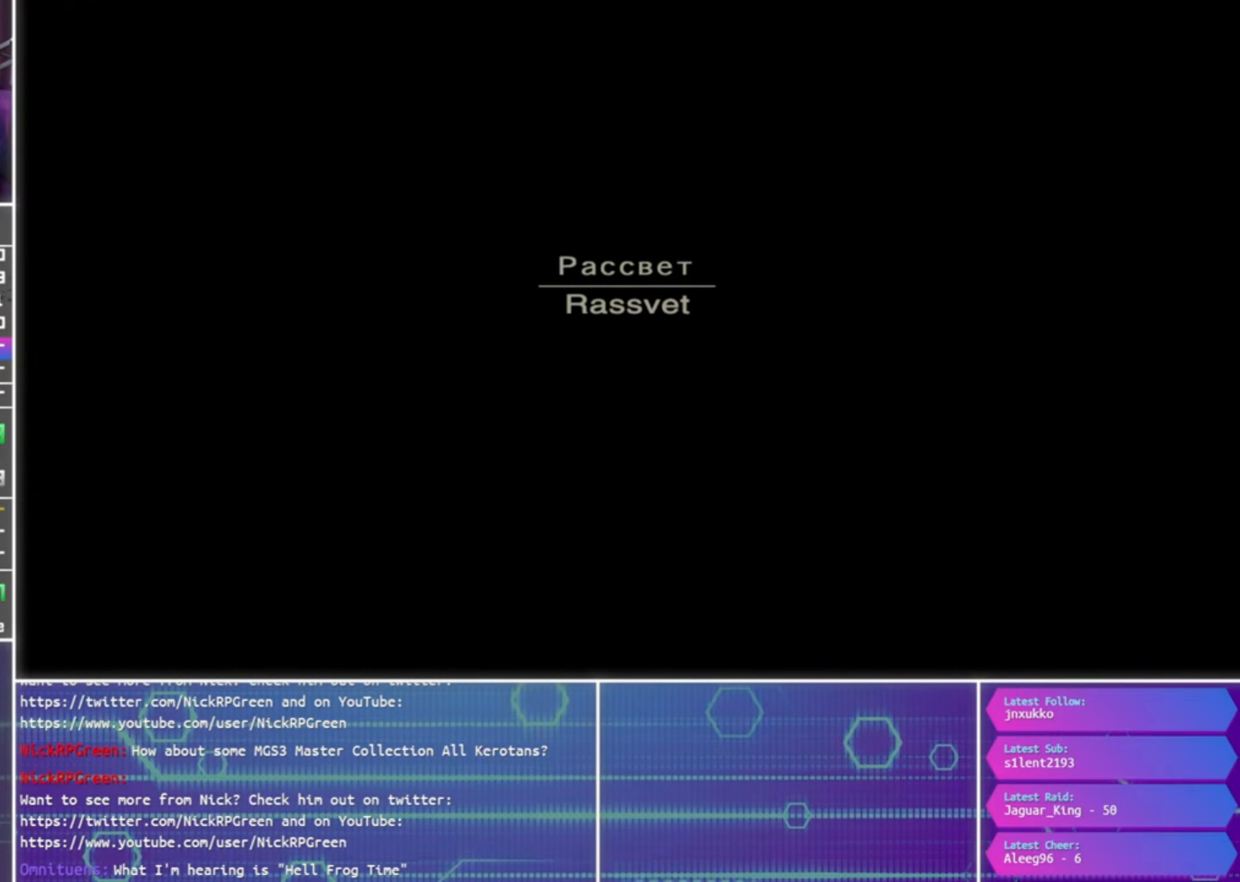
{"buttons": ["CROSS"], "left_stick": "center", "right_stick": "center", "events": [[467, "CROSS", "down"]]}
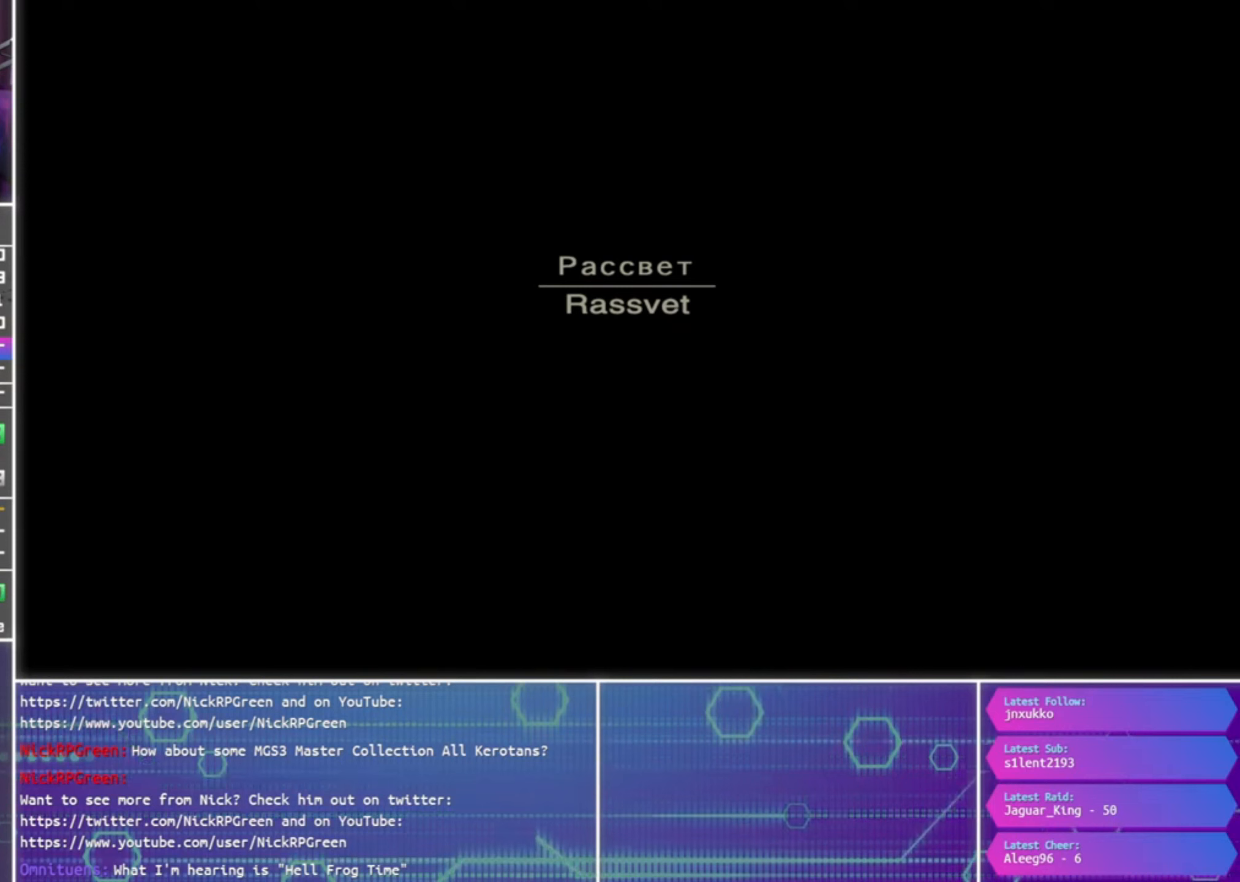
{"buttons": ["CROSS"], "left_stick": "center", "right_stick": "center", "events": []}
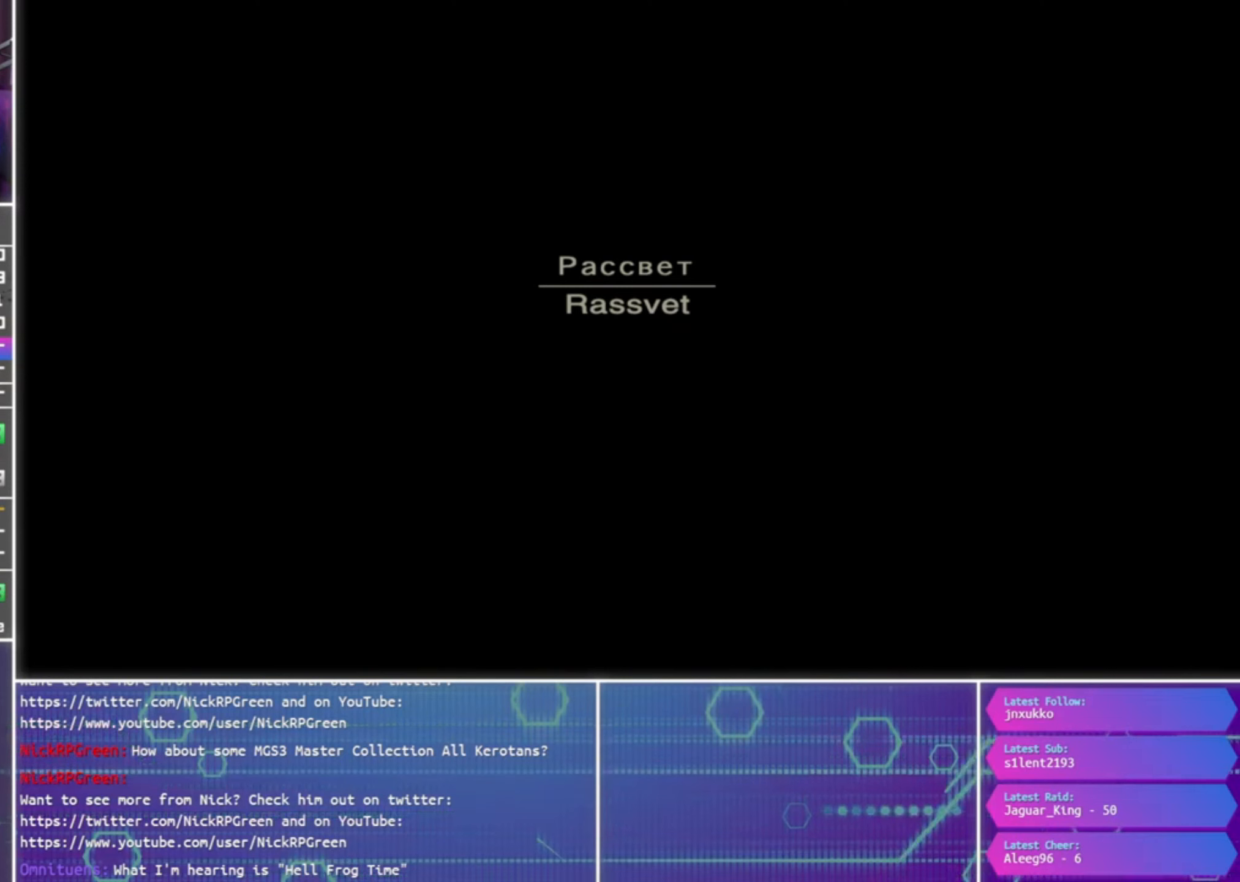
{"buttons": ["CROSS"], "left_stick": "center", "right_stick": "center", "events": []}
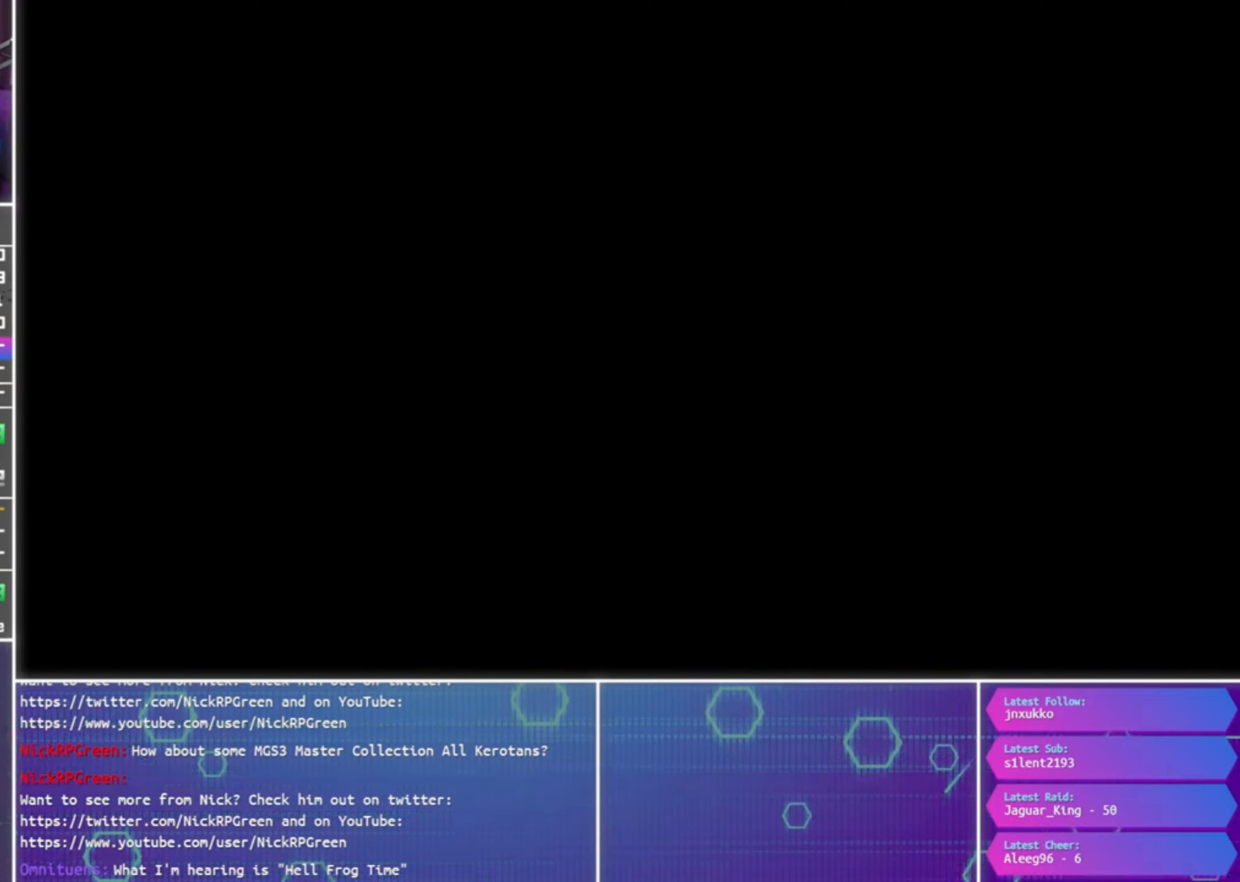
{"buttons": ["CROSS"], "left_stick": "center", "right_stick": "center", "events": []}
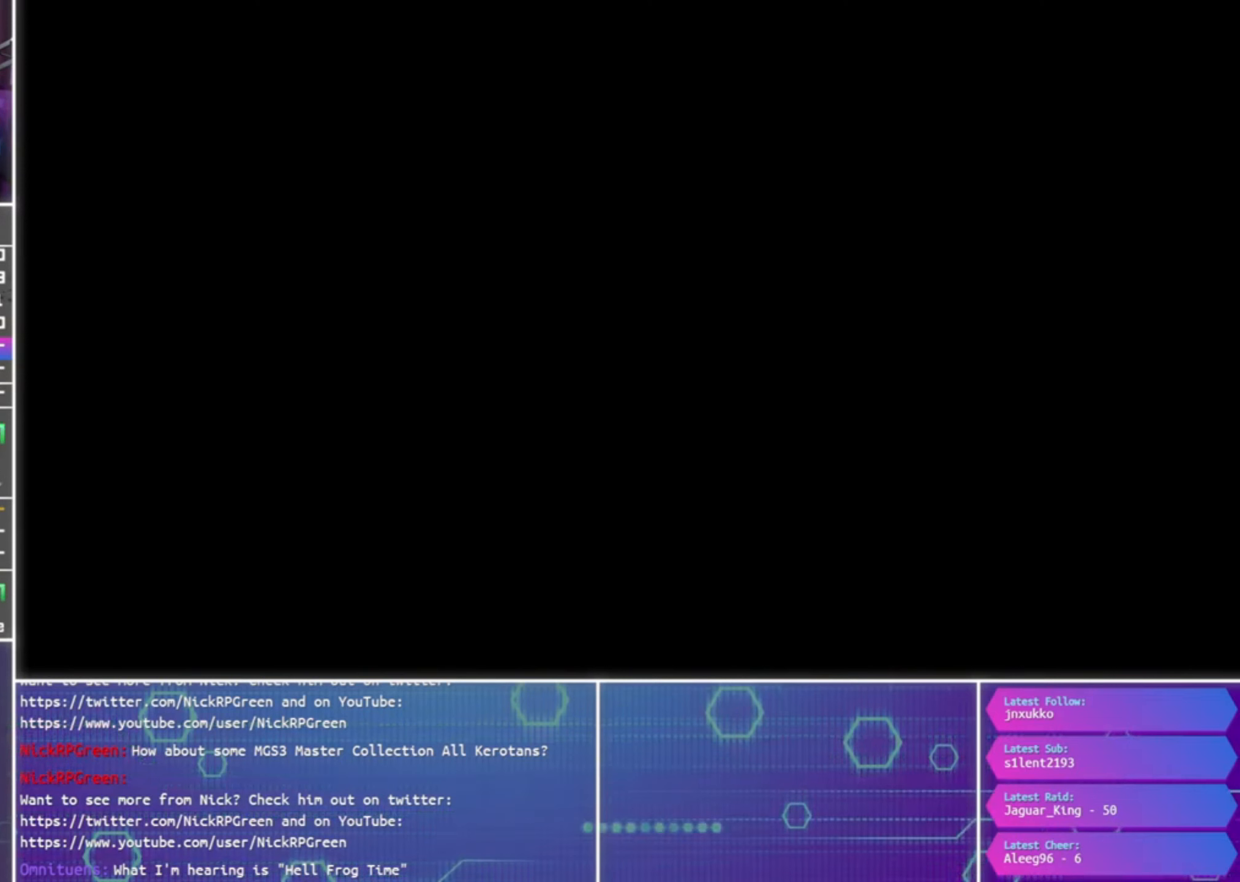
{"buttons": ["CROSS"], "left_stick": "center", "right_stick": "center", "events": []}
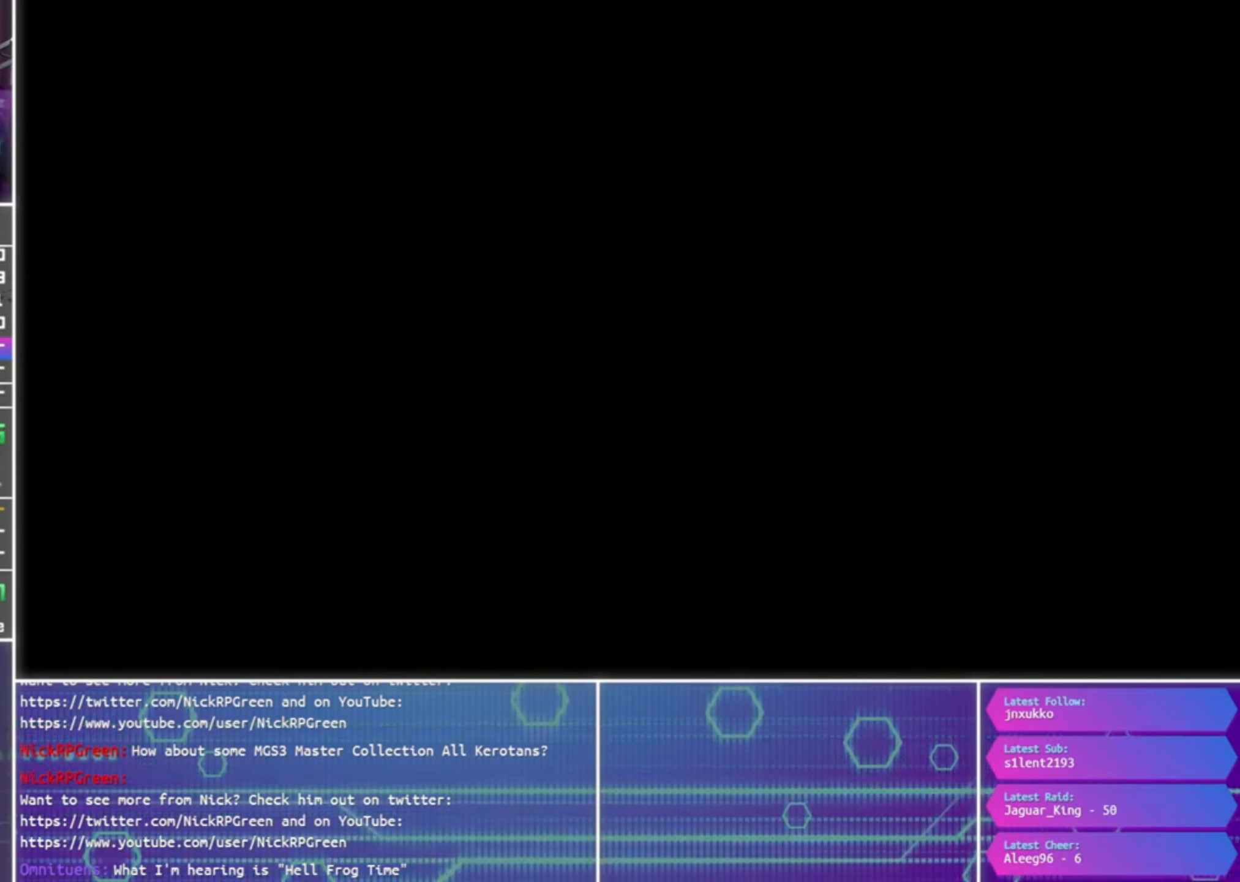
{"buttons": ["CROSS"], "left_stick": "center", "right_stick": "center", "events": []}
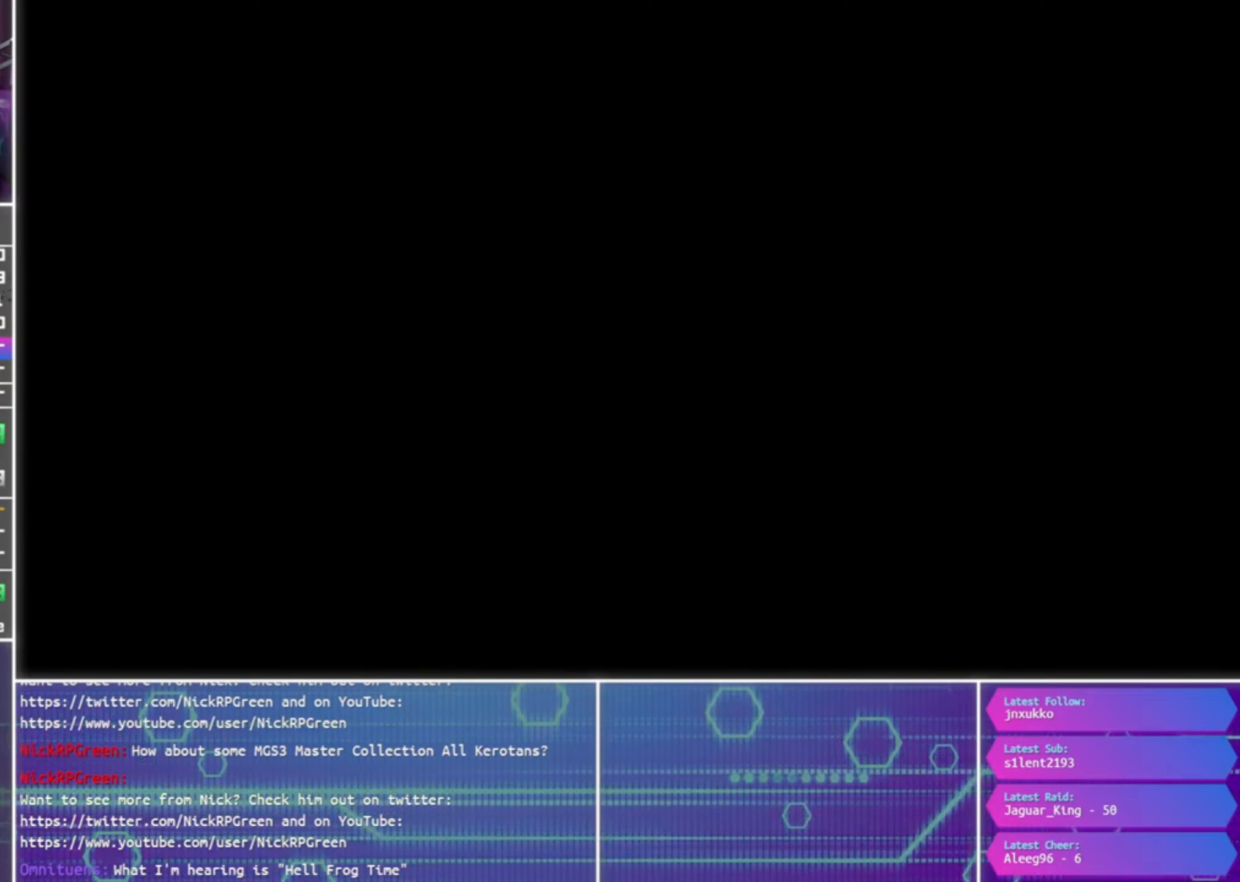
{"buttons": [], "left_stick": "center", "right_stick": "center", "events": [[200, "CROSS", "up"]]}
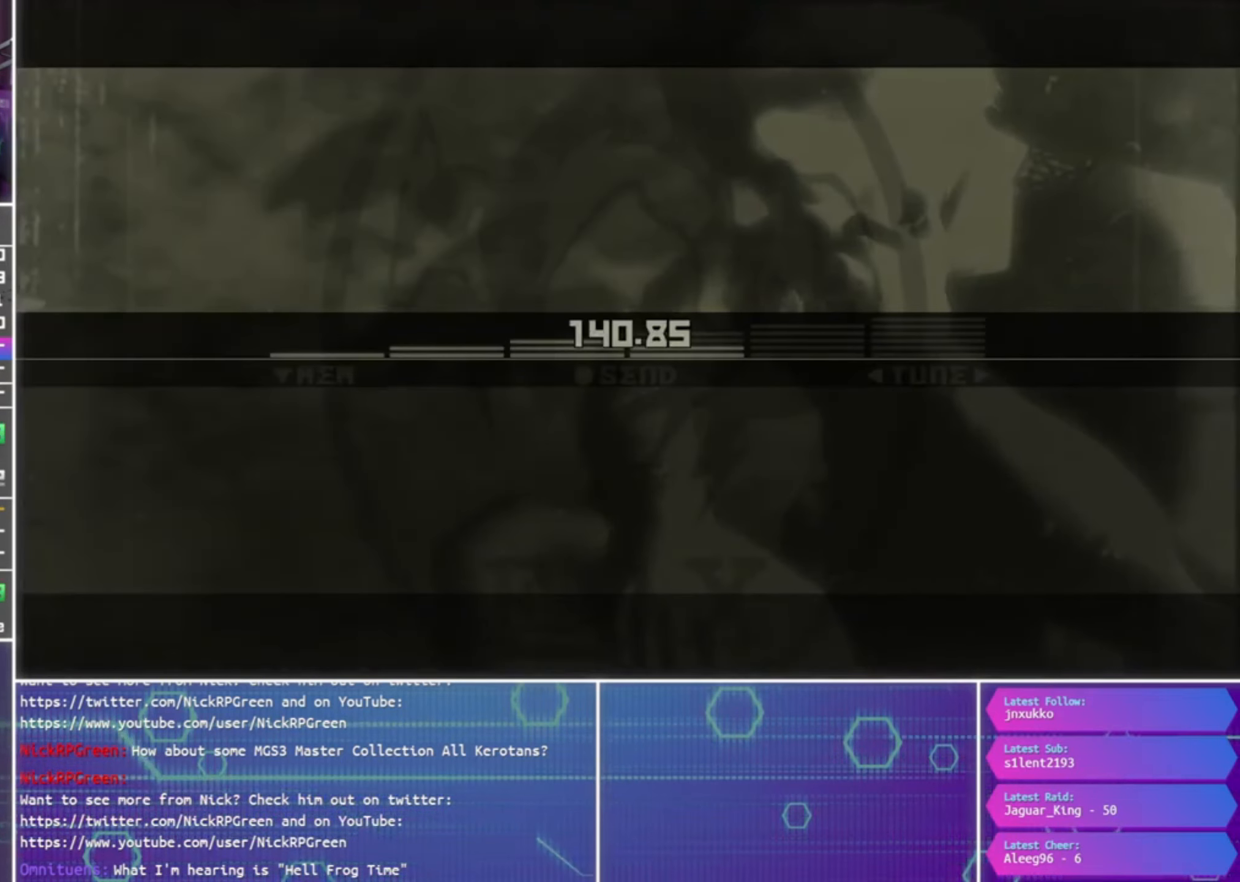
{"buttons": ["TRIANGLE"], "left_stick": "center", "right_stick": "center", "events": [[34, "TRIANGLE", "down"]]}
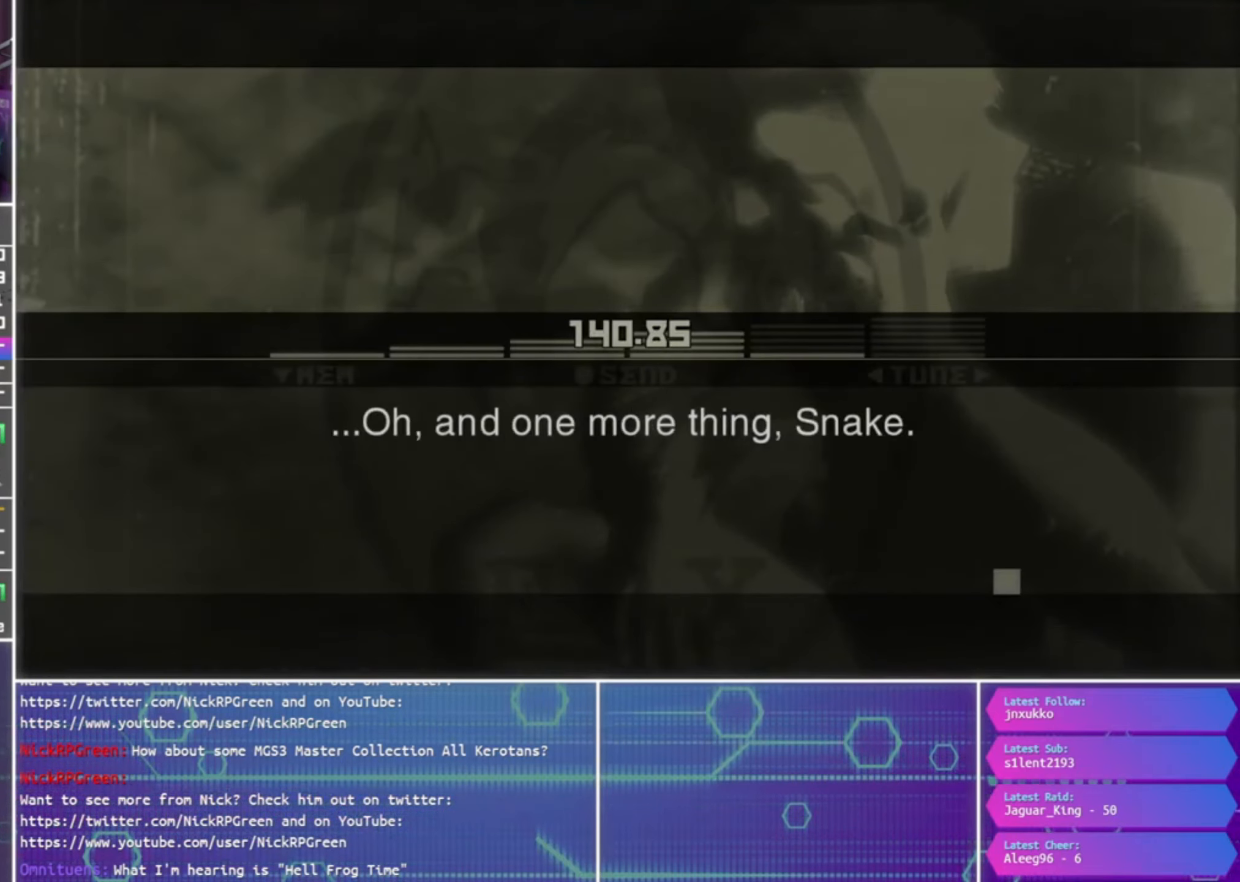
{"buttons": ["TRIANGLE"], "left_stick": "center", "right_stick": "center", "events": []}
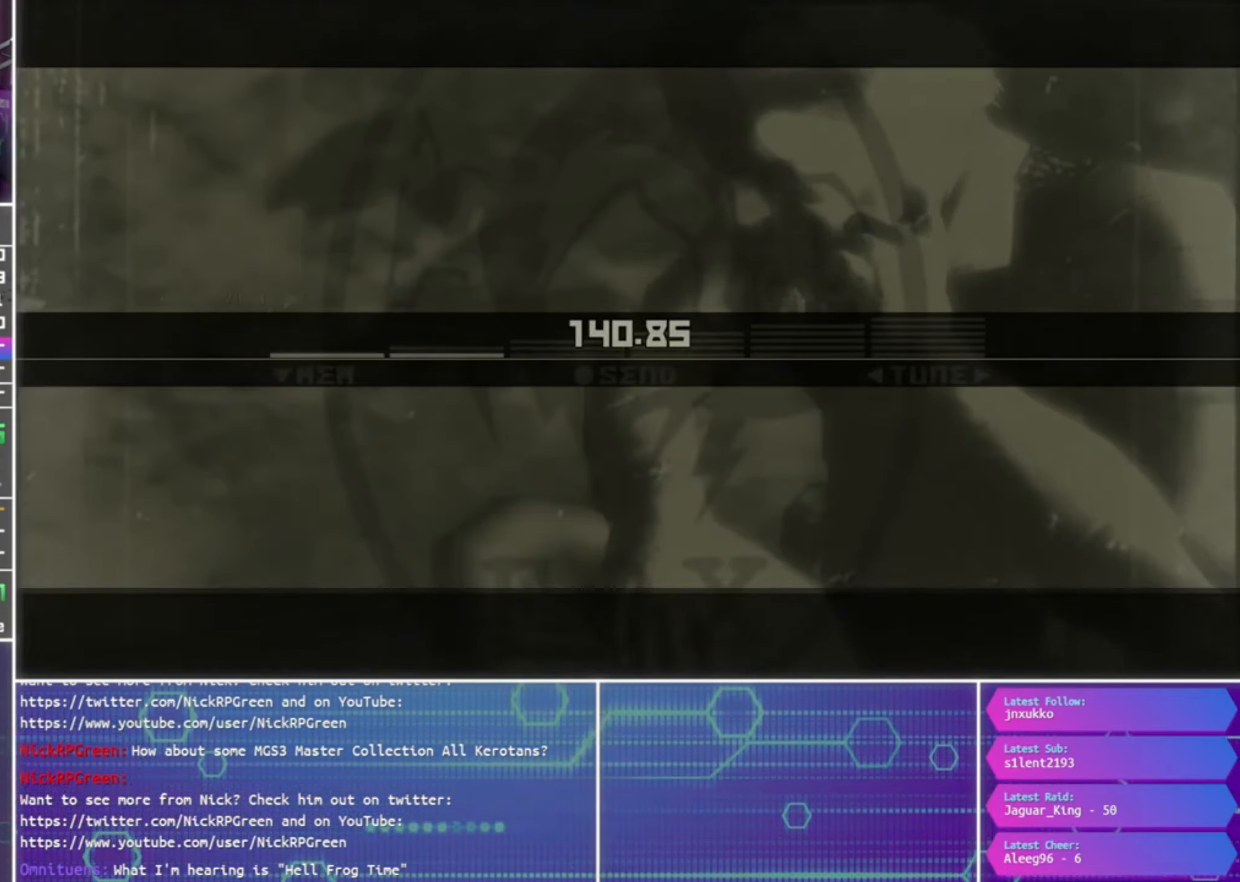
{"buttons": ["TRIANGLE"], "left_stick": "center", "right_stick": "center", "events": []}
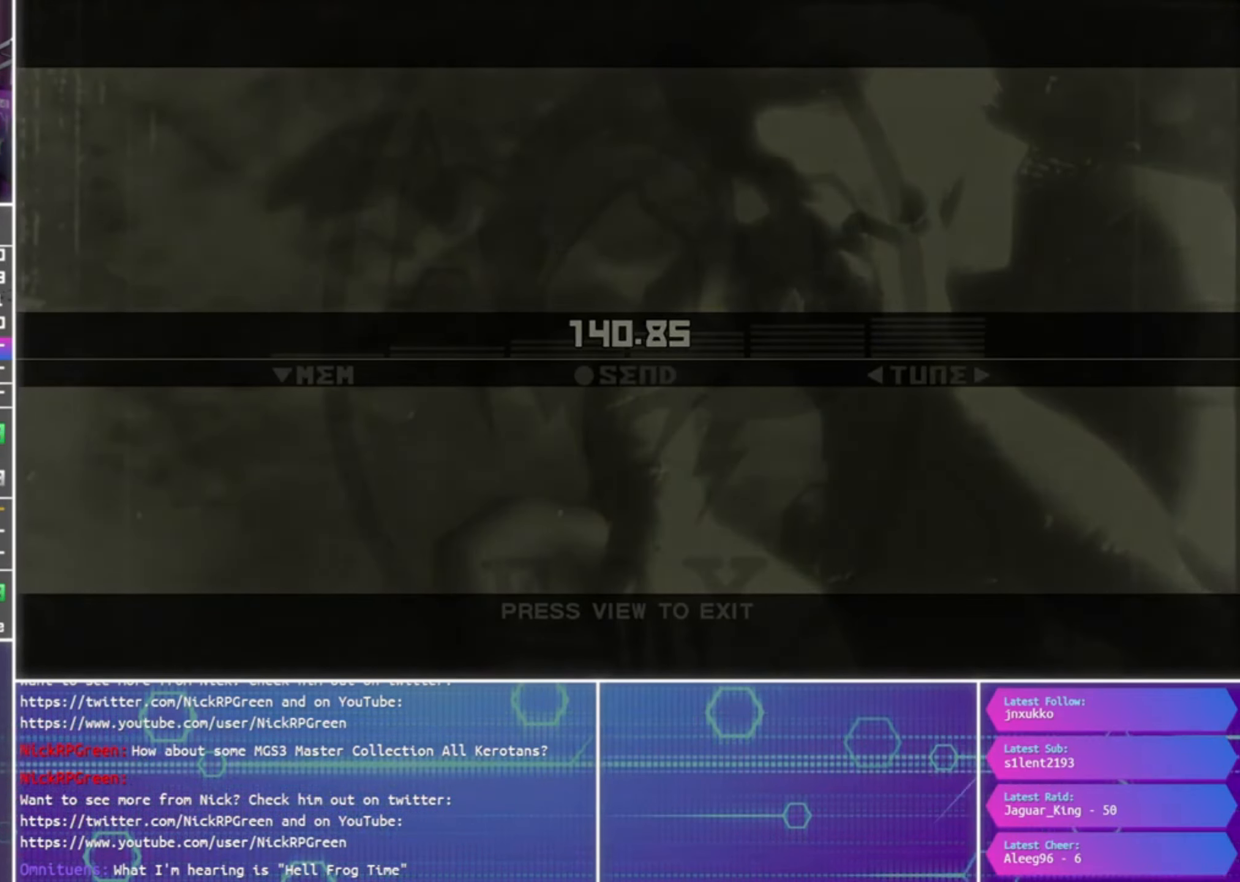
{"buttons": ["TRIANGLE"], "left_stick": "center", "right_stick": "center", "events": []}
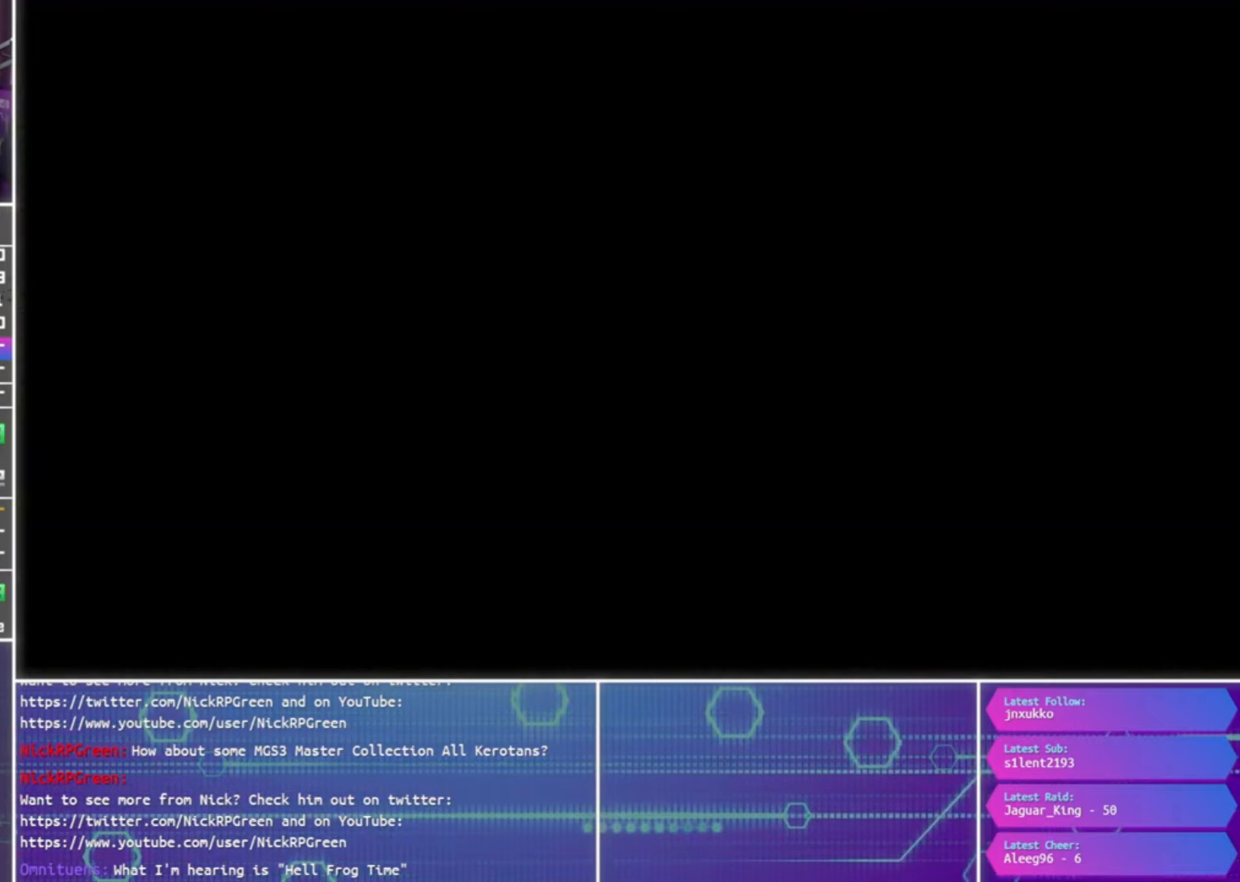
{"buttons": ["TRIANGLE"], "left_stick": "center", "right_stick": "center", "events": []}
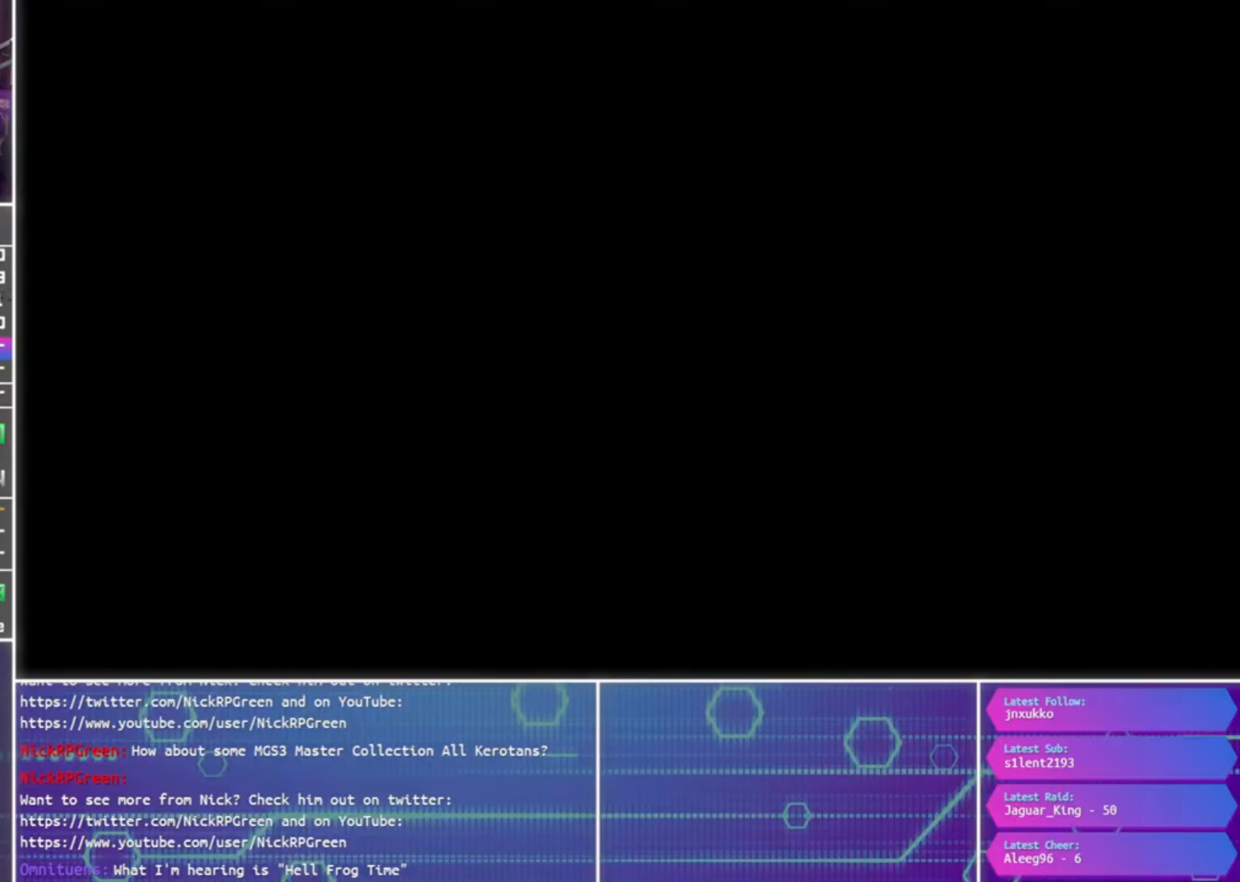
{"buttons": [], "left_stick": "center", "right_stick": "center", "events": [[466, "TRIANGLE", "up"]]}
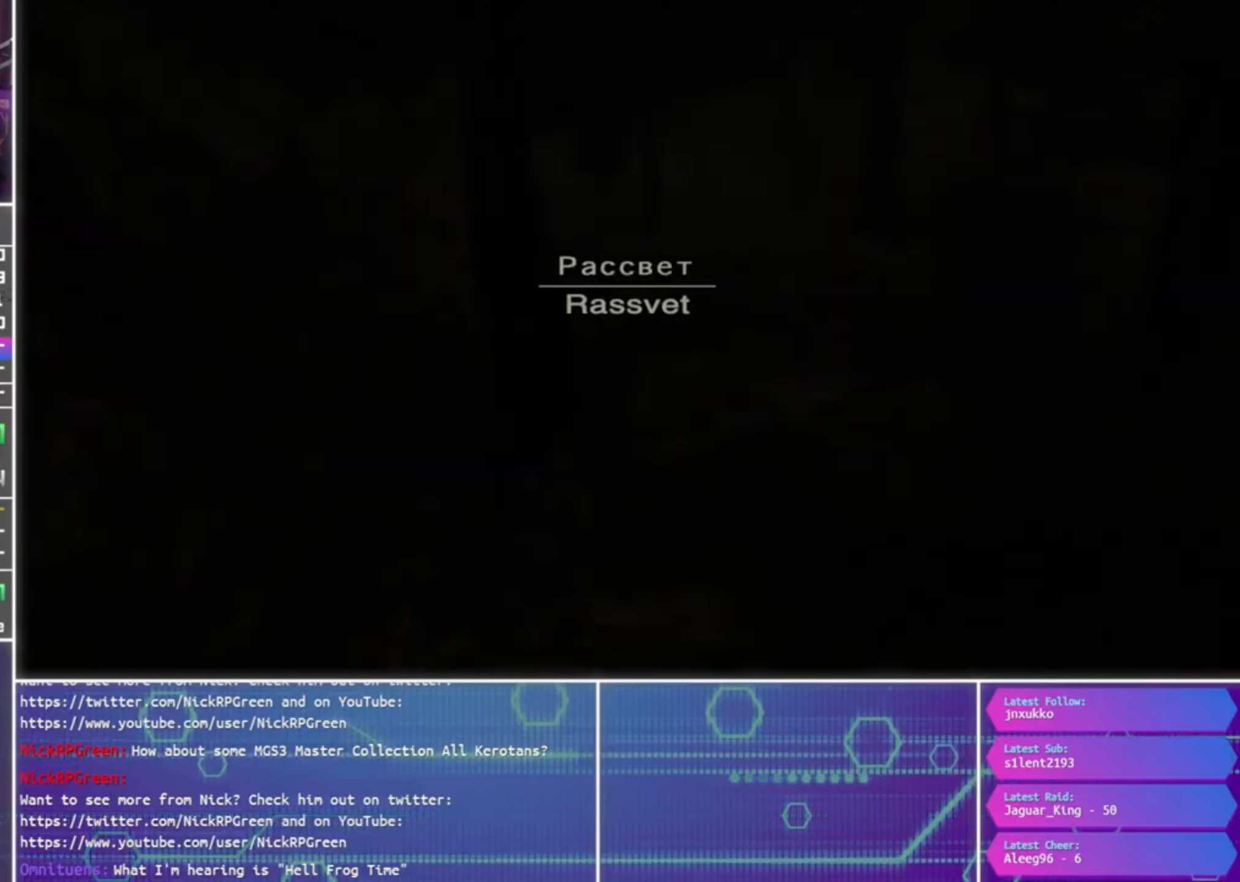
{"buttons": [], "left_stick": "up-right", "right_stick": "center", "events": [[500, "left_stick", "up-right"]]}
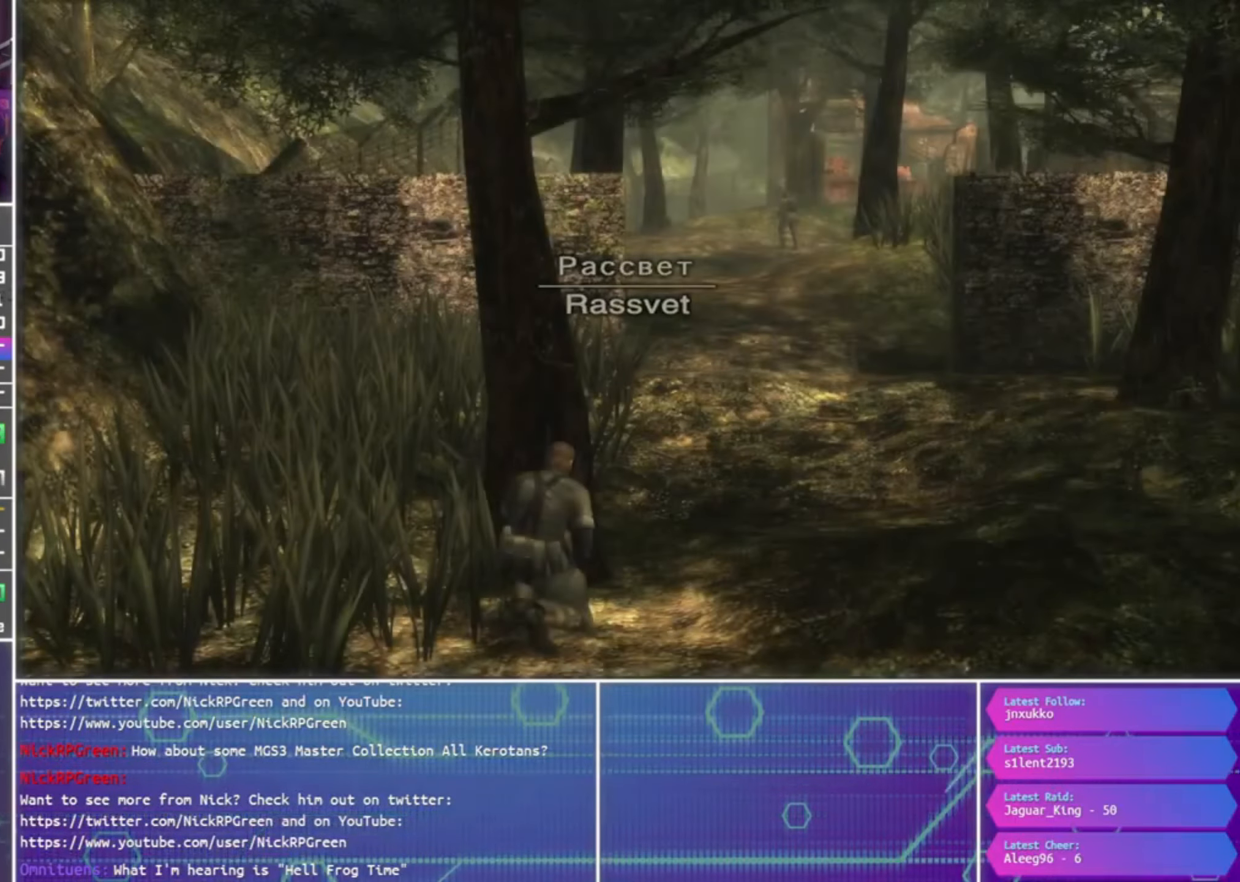
{"buttons": [], "left_stick": "up-right", "right_stick": "center", "events": []}
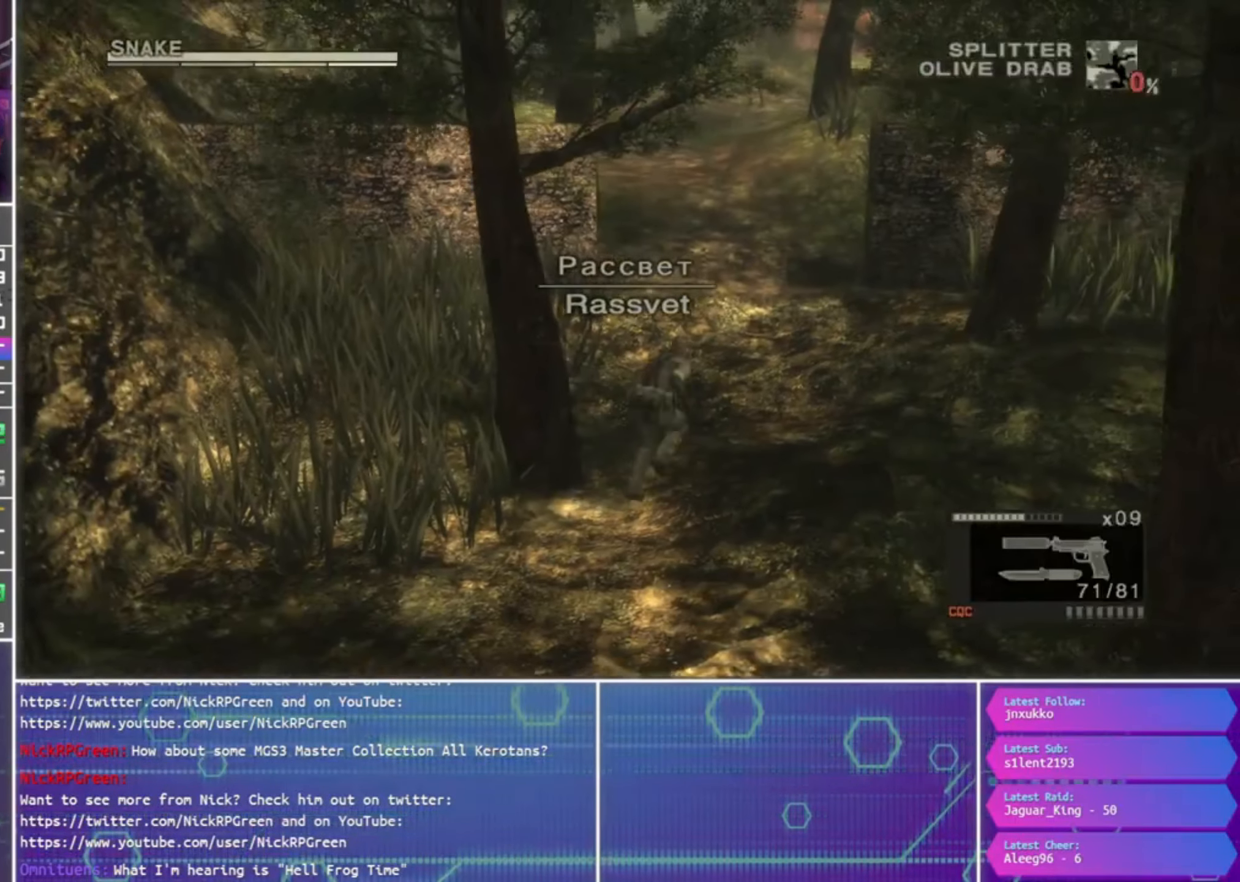
{"buttons": [], "left_stick": "up-right", "right_stick": "center", "events": []}